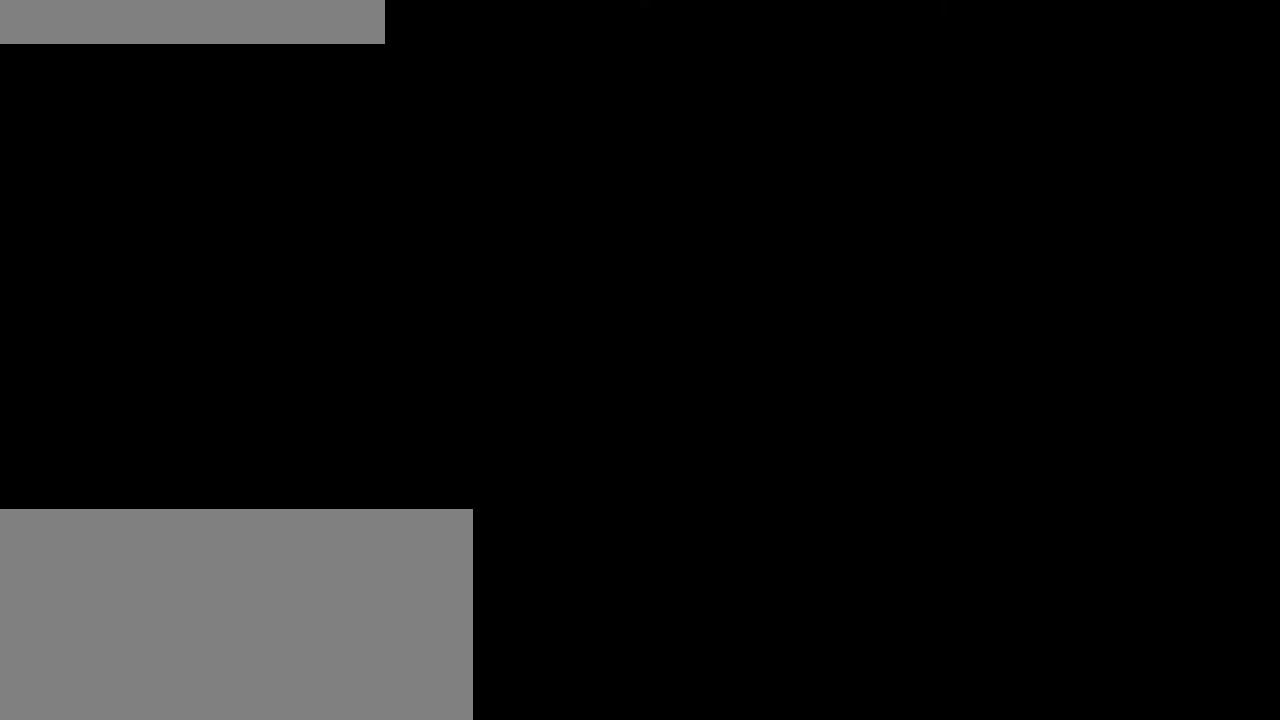
Gameplay with keyboard and mouse; each line is a JSON object with the keys and mouse buttons held at the frame after it. "events" lists presses ("down") and releases ("up") of "a", "ctrl", "d", "e", "f", "q", "r", "s", "shift", "space", "tab", "w", "mouse_left", "mouse_wheel", "mouse_right", "mouse_mb4" and "mouse_mb5" between this image and that frame as [ms after this image, input, new state], when the widget could be followed in between. "mouse_left", "mouse_wheel", "mouse_right", "mouse_mb4", "mouse_mb5" = the "left", "wheel", "right", "mb4", "mb5" buttons of the "mouse" list. No other keys are recorded. Fast repeated clicks can show as one long hold. "wheel" means that the mouse wheel is clicked or scrolled. Mouse movement is not recorded.
{"keys": [], "mouse": [], "events": [[100, "d", "down"], [150, "shift", "up"], [200, "d", "up"], [266, "a", "down"], [366, "a", "up"]]}
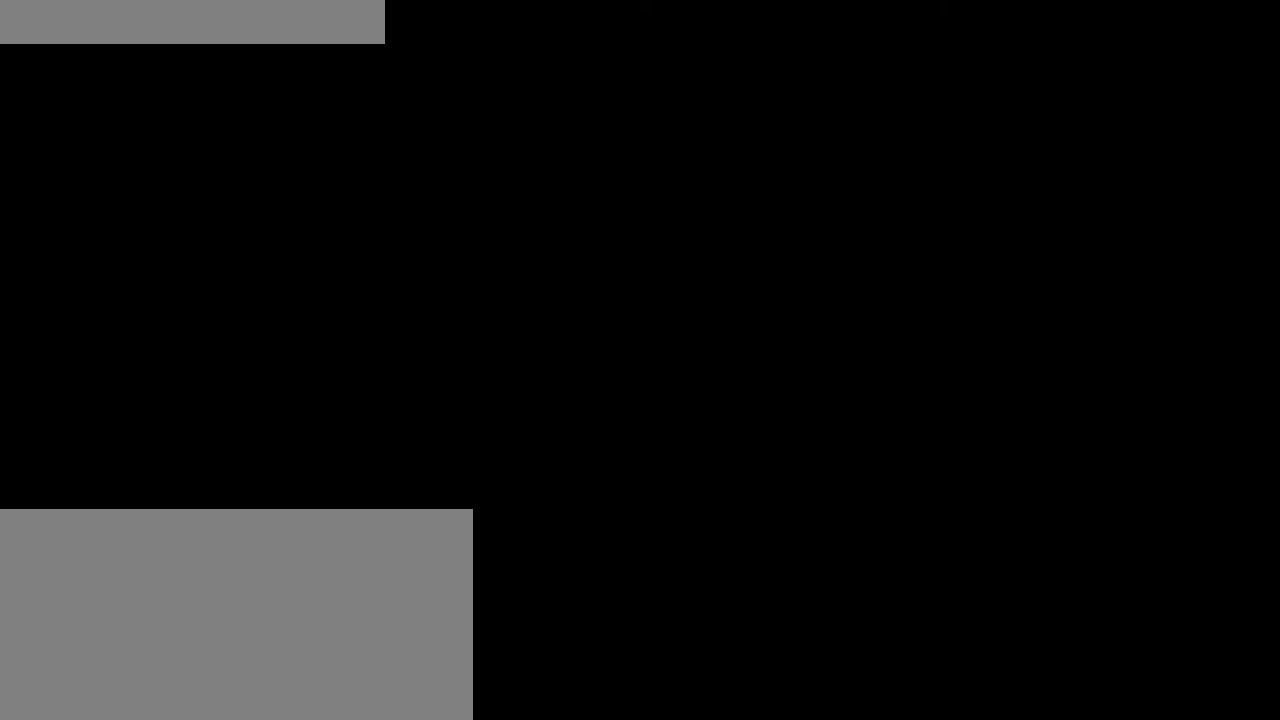
{"keys": ["shift"], "mouse": [], "events": [[66, "r", "down"], [116, "e", "down"], [150, "r", "up"], [183, "e", "up"], [400, "shift", "down"]]}
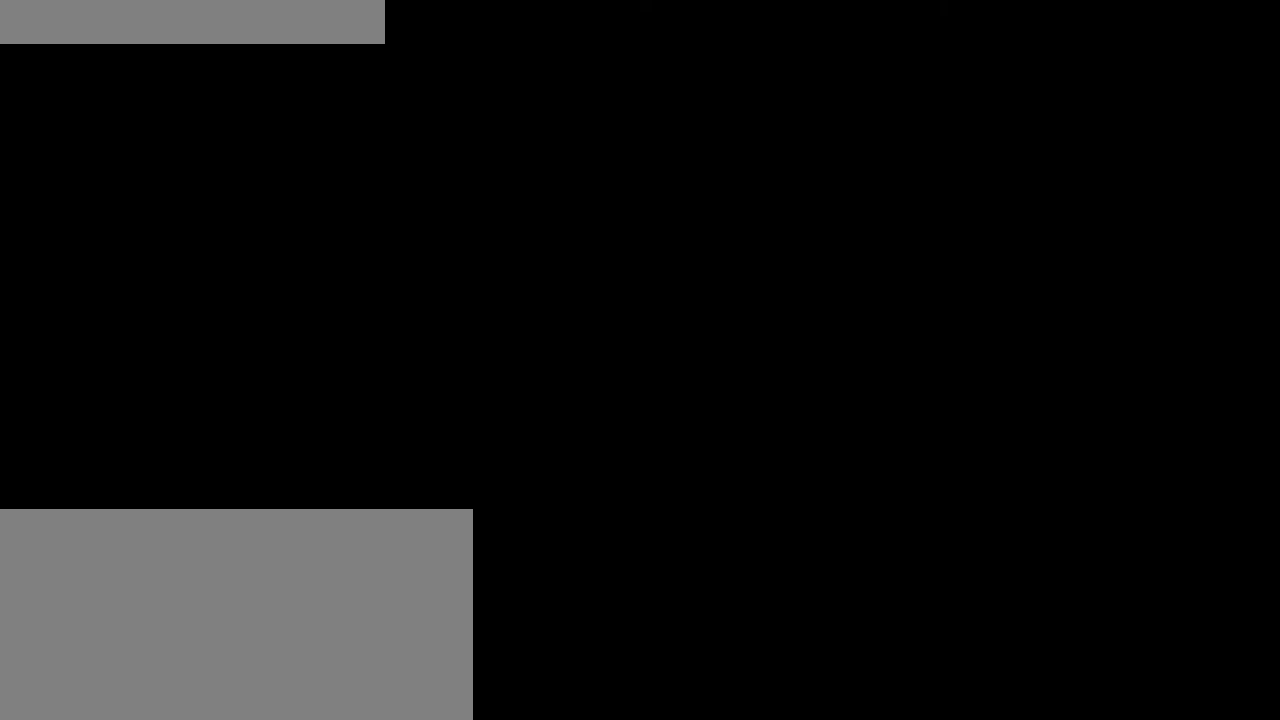
{"keys": ["shift"], "mouse": [], "events": [[100, "shift", "up"], [116, "space", "down"], [216, "space", "up"], [483, "shift", "down"]]}
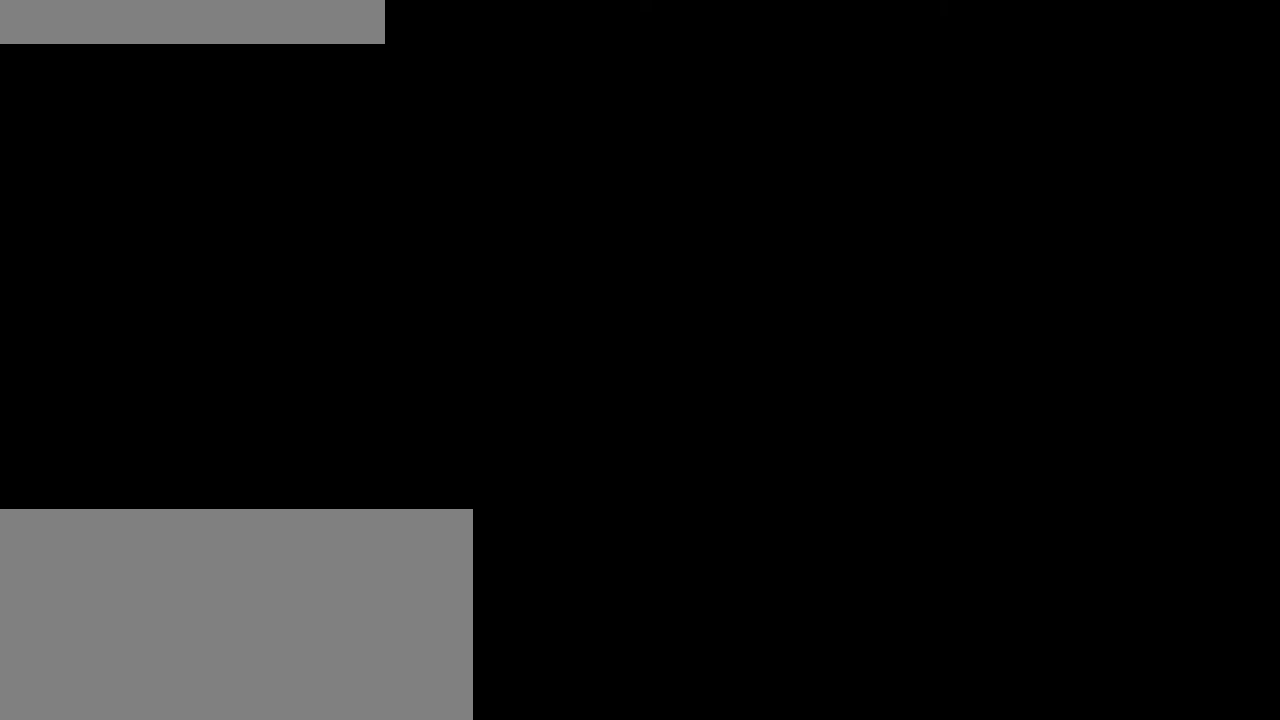
{"keys": ["shift"], "mouse": [], "events": []}
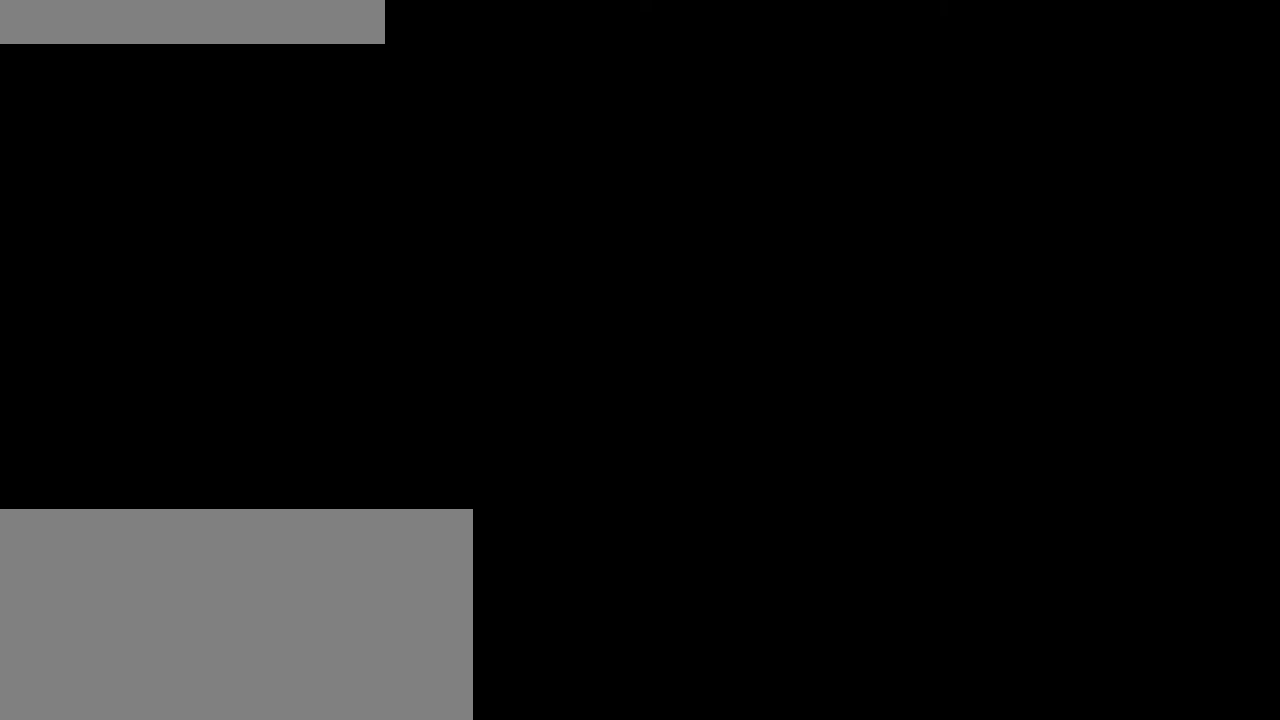
{"keys": ["shift"], "mouse": [], "events": []}
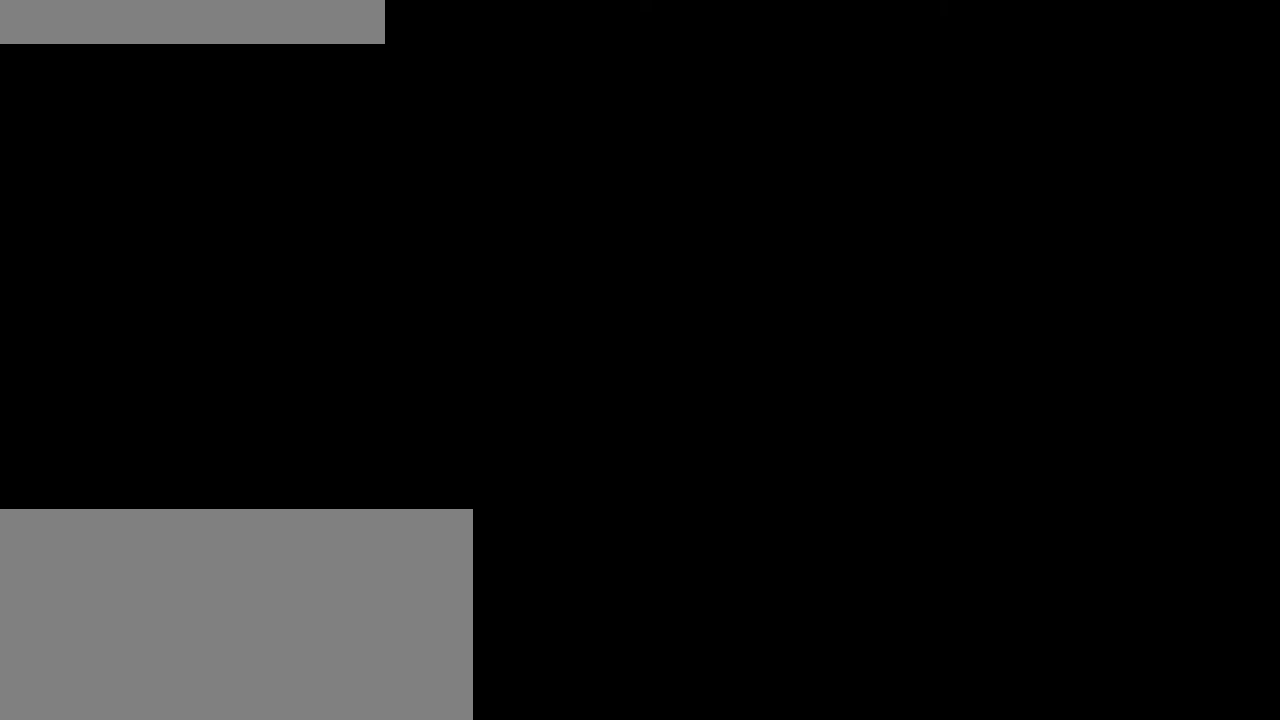
{"keys": [], "mouse": [], "events": [[250, "shift", "up"]]}
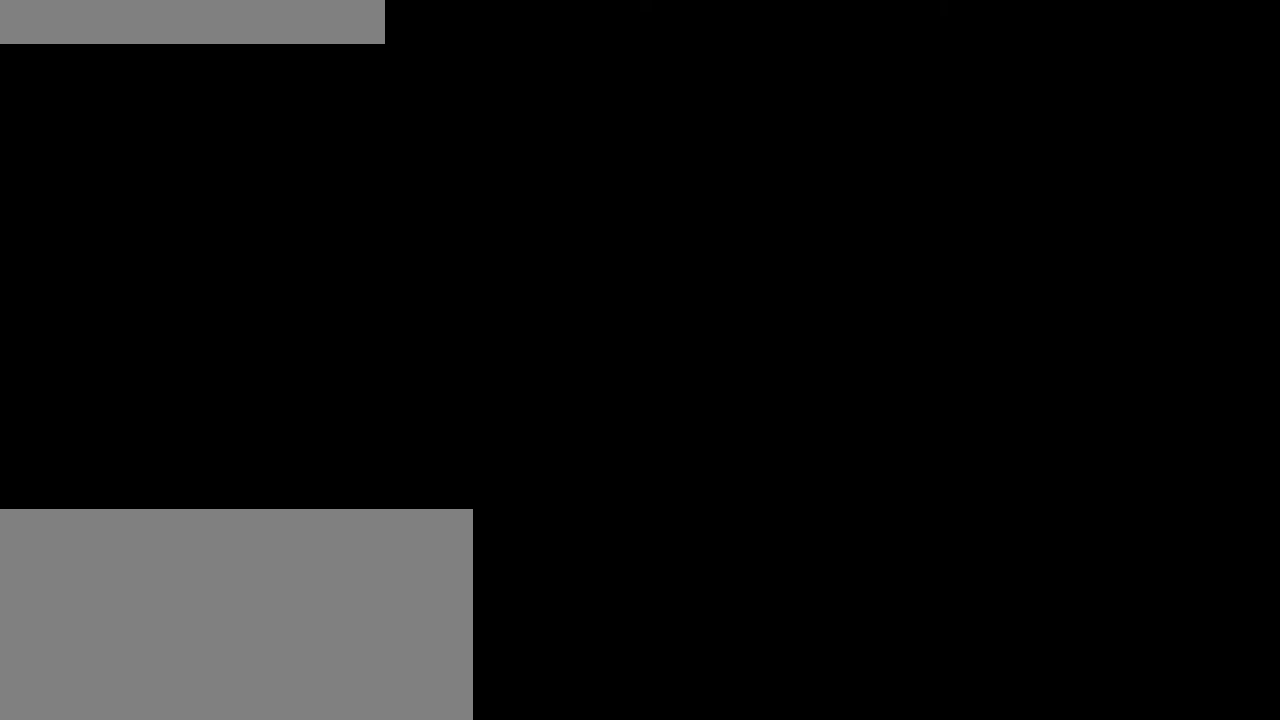
{"keys": ["d"], "mouse": [], "events": [[250, "a", "down"], [366, "a", "up"], [450, "d", "down"]]}
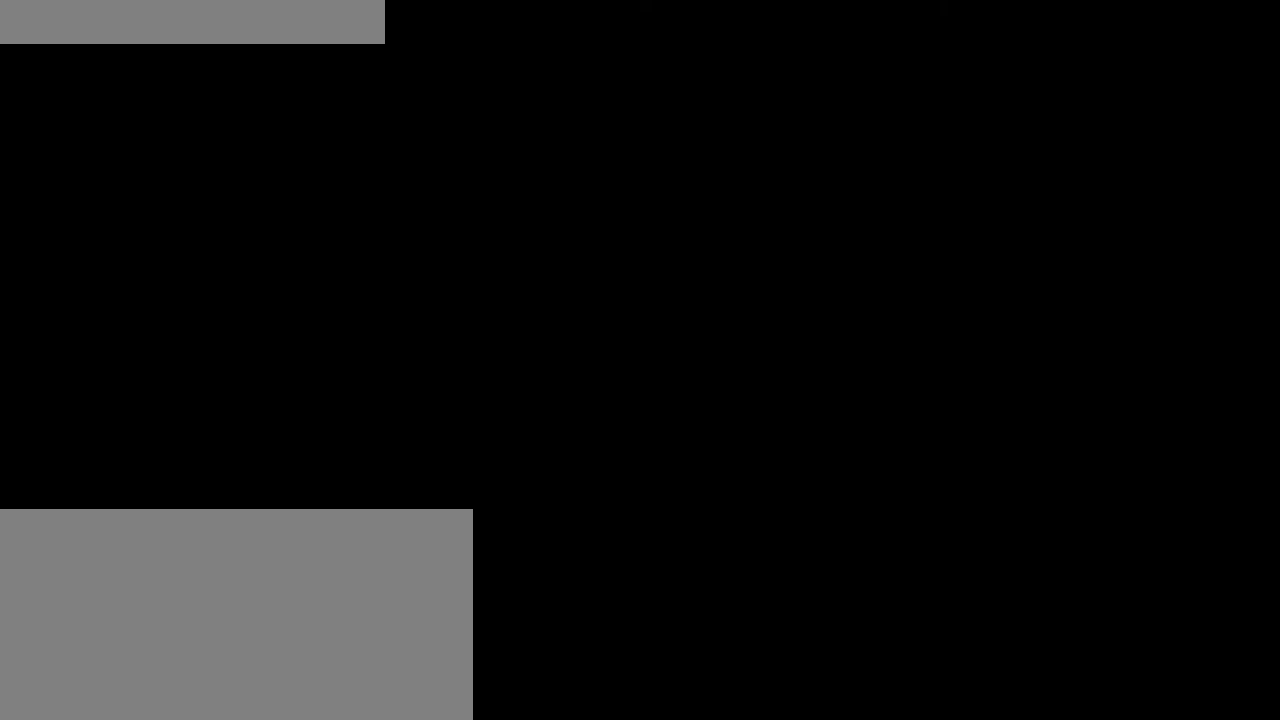
{"keys": ["a", "r"], "mouse": [], "events": [[50, "d", "up"], [66, "e", "down"], [133, "r", "down"], [166, "e", "up"], [250, "r", "up"], [283, "shift", "down"], [416, "r", "down"], [466, "a", "down"], [466, "shift", "up"]]}
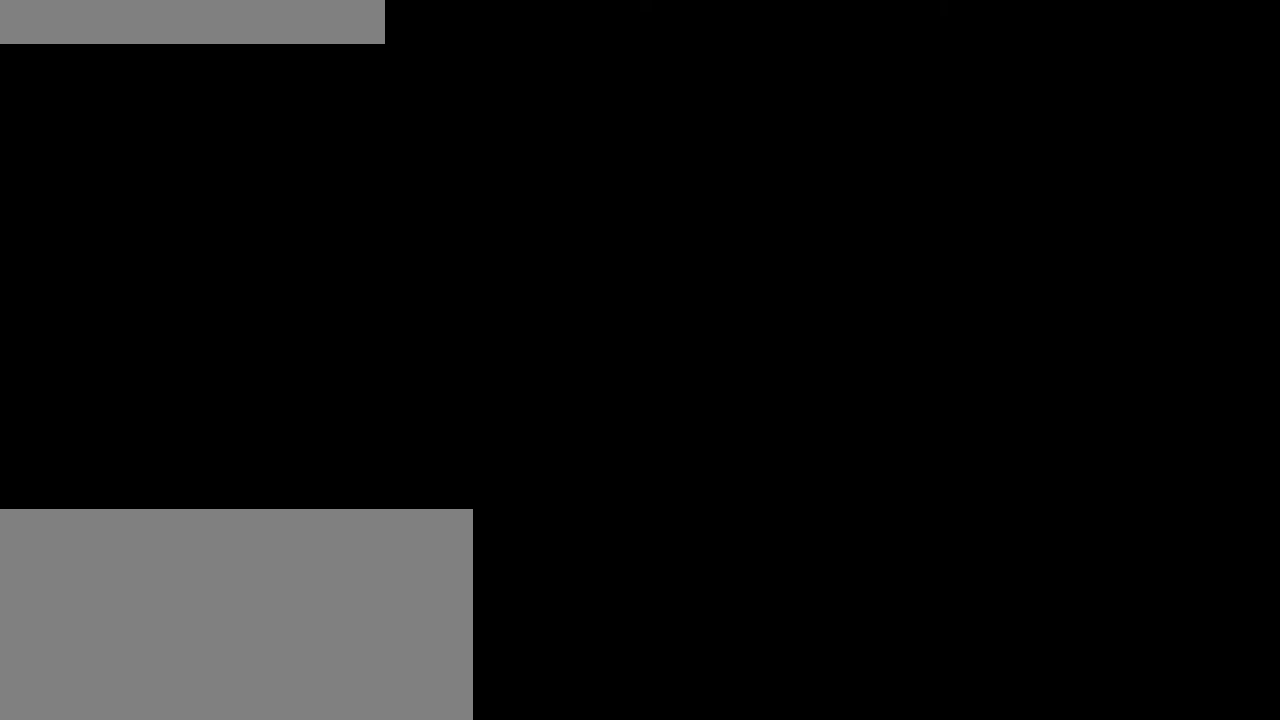
{"keys": [], "mouse": [], "events": [[33, "r", "up"], [66, "a", "up"]]}
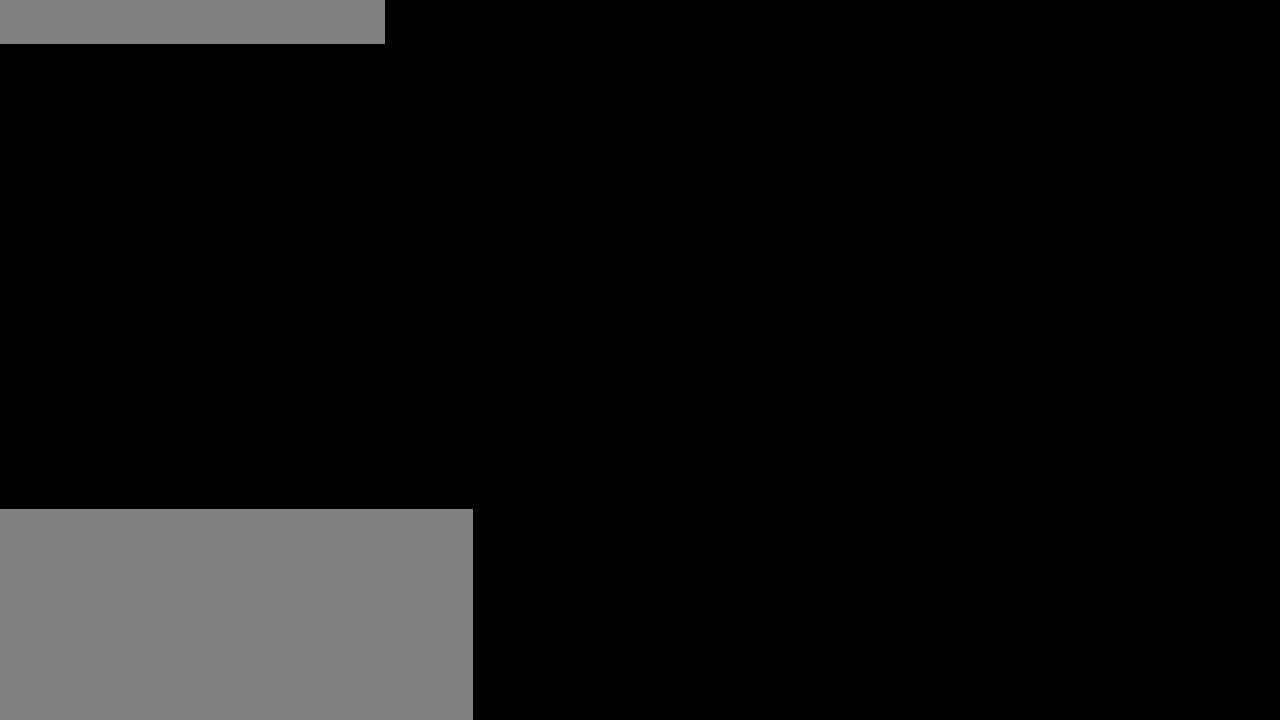
{"keys": [], "mouse": [], "events": [[16, "w", "down"], [100, "w", "up"]]}
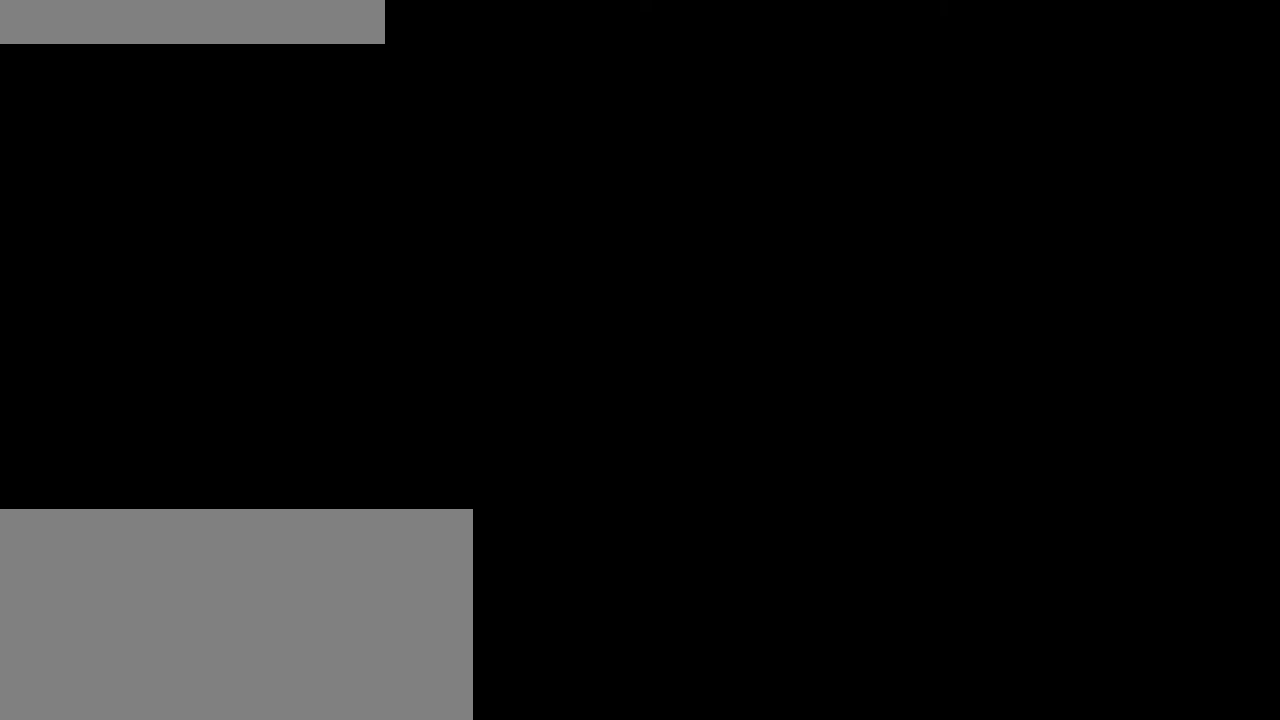
{"keys": [], "mouse": [], "events": [[383, "mouse_left", "down"], [466, "mouse_left", "up"]]}
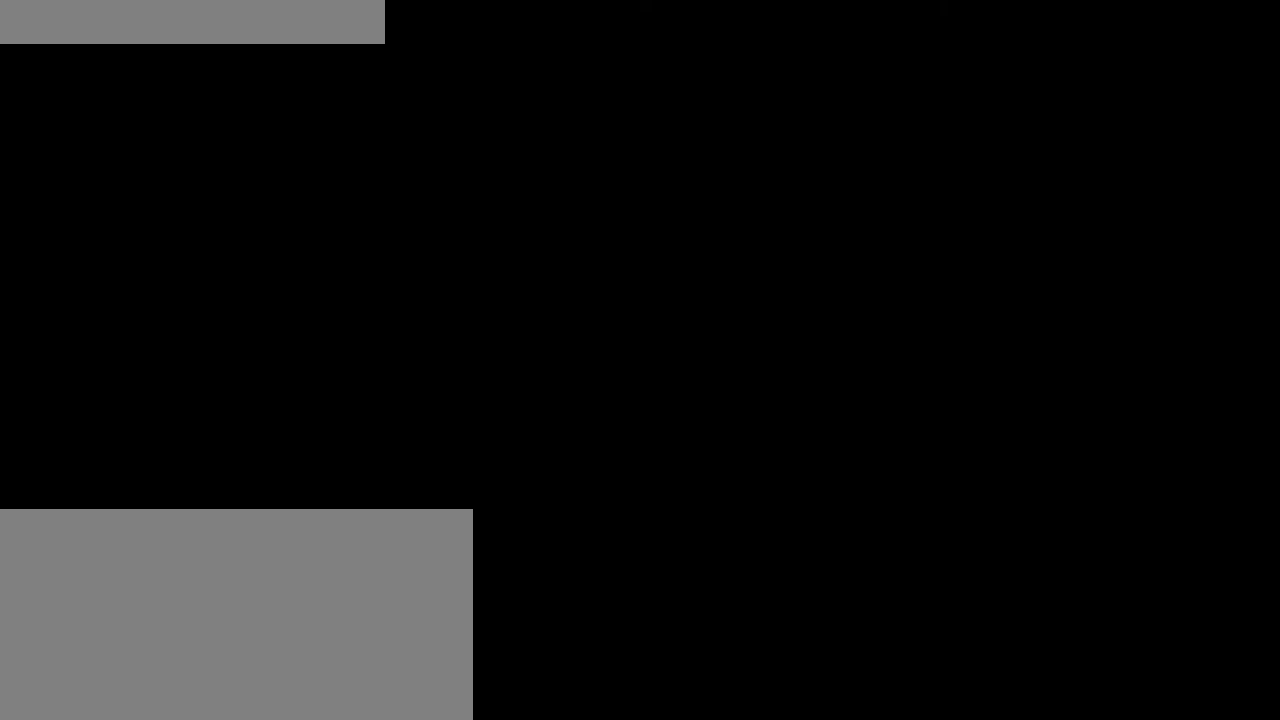
{"keys": [], "mouse": ["left"], "events": [[466, "mouse_left", "down"]]}
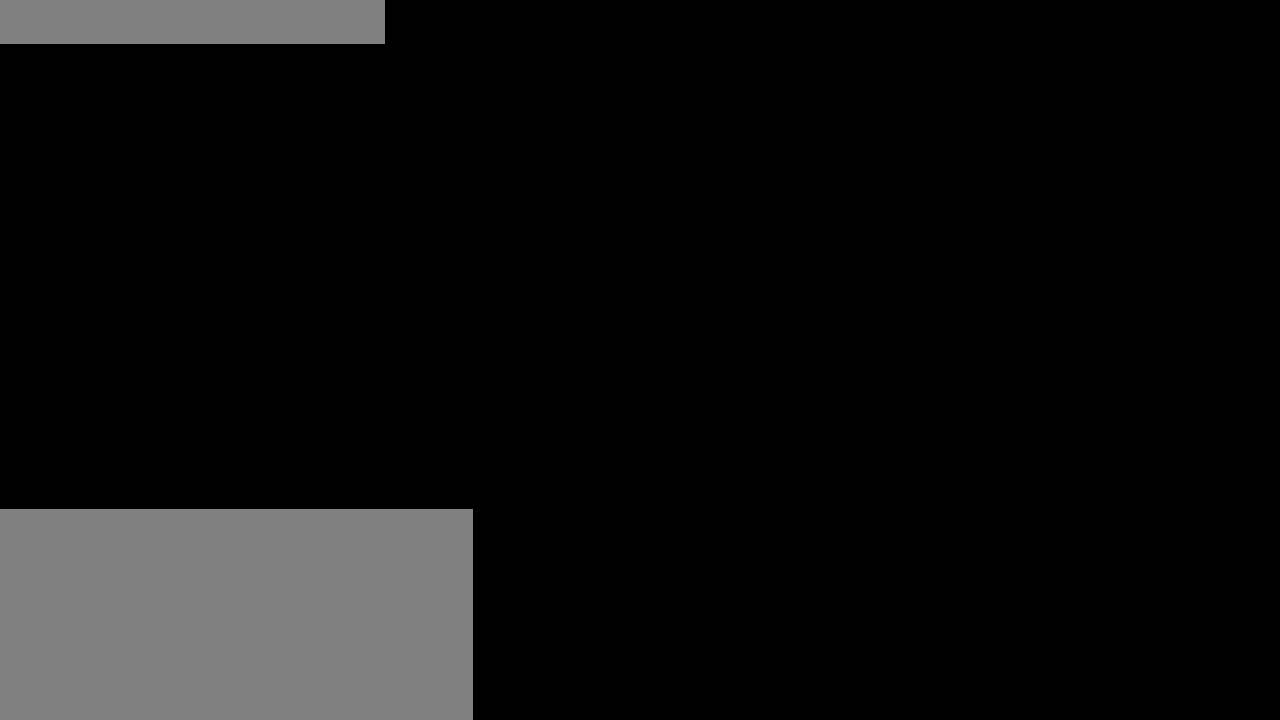
{"keys": [], "mouse": [], "events": [[50, "mouse_left", "up"]]}
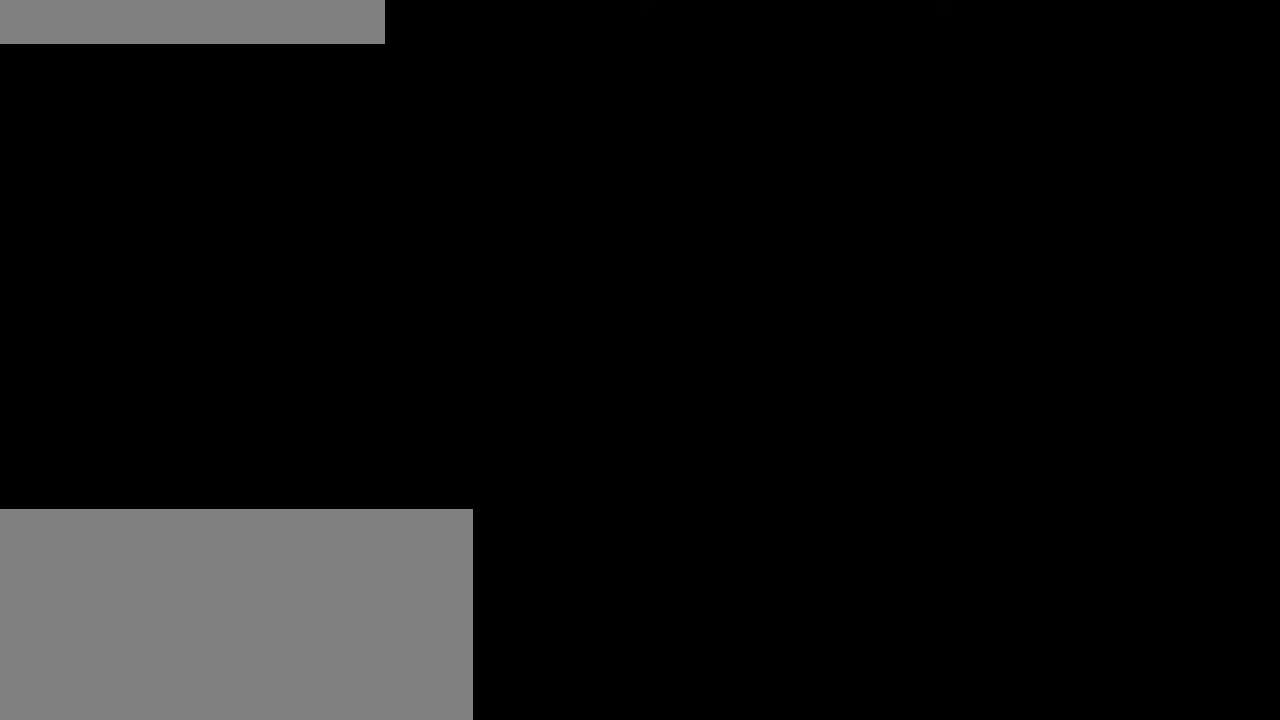
{"keys": [], "mouse": [], "events": [[133, "mouse_right", "down"], [216, "mouse_right", "up"]]}
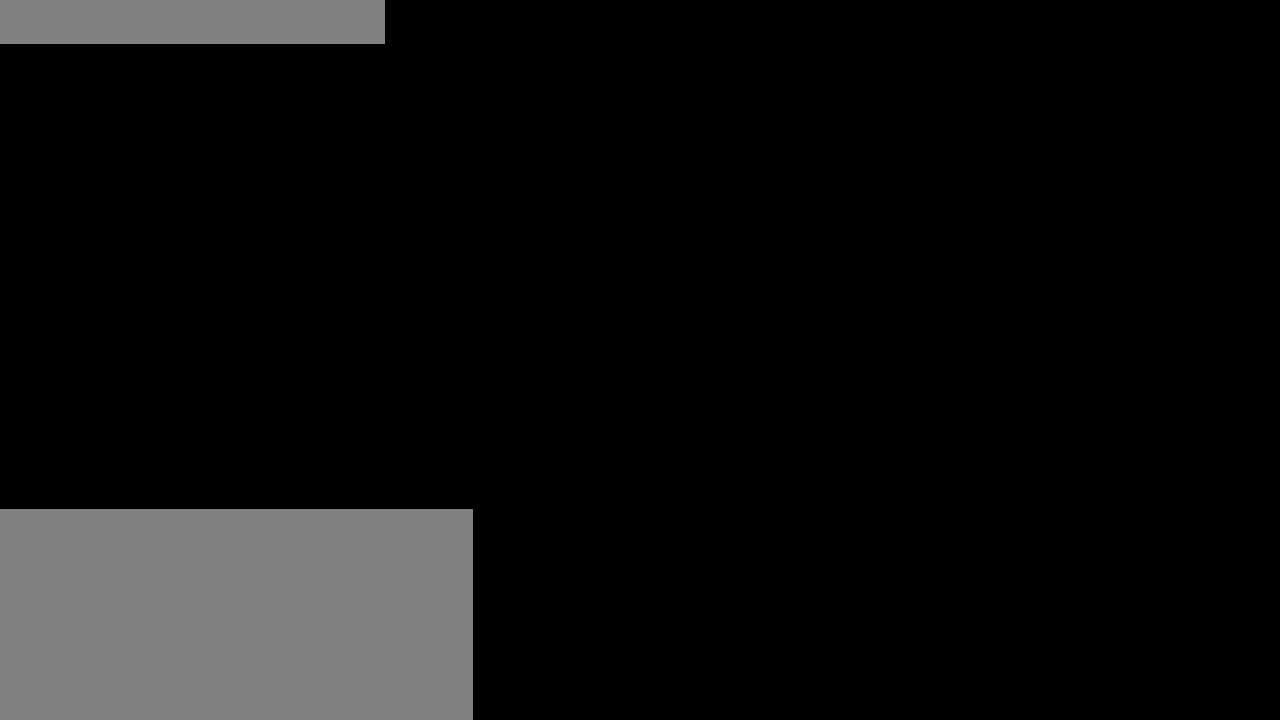
{"keys": [], "mouse": [], "events": []}
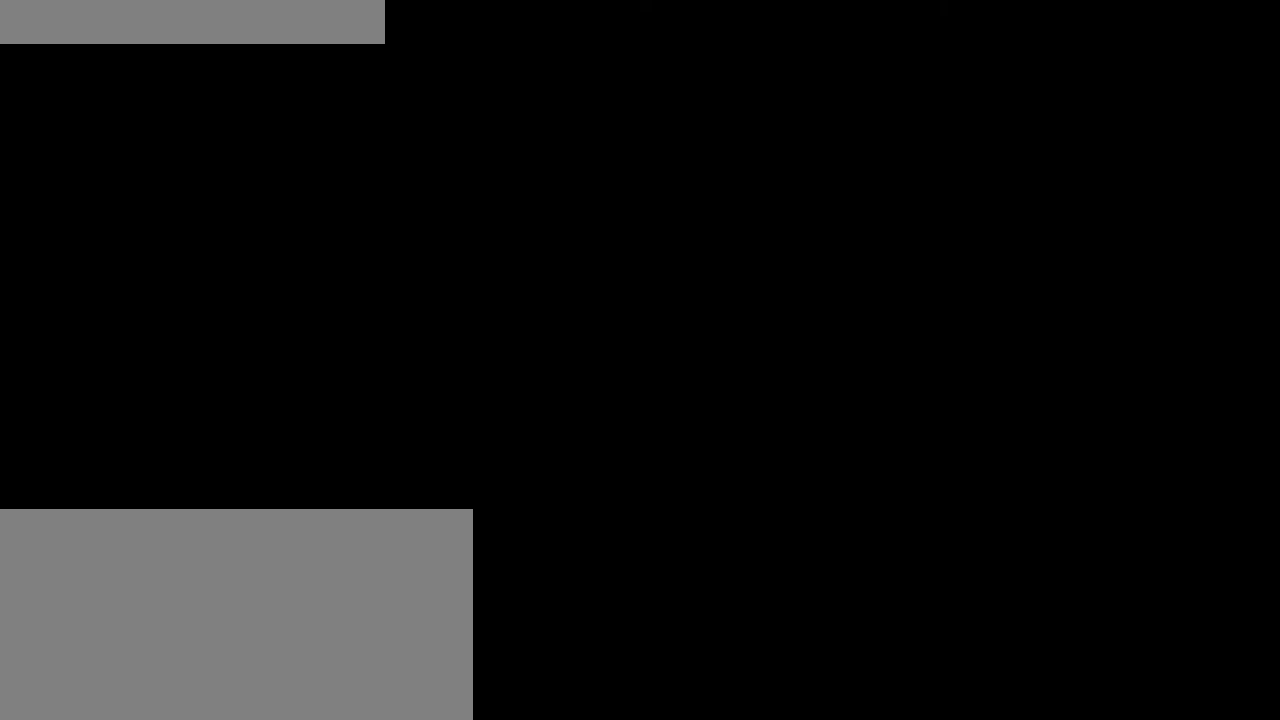
{"keys": [], "mouse": [], "events": []}
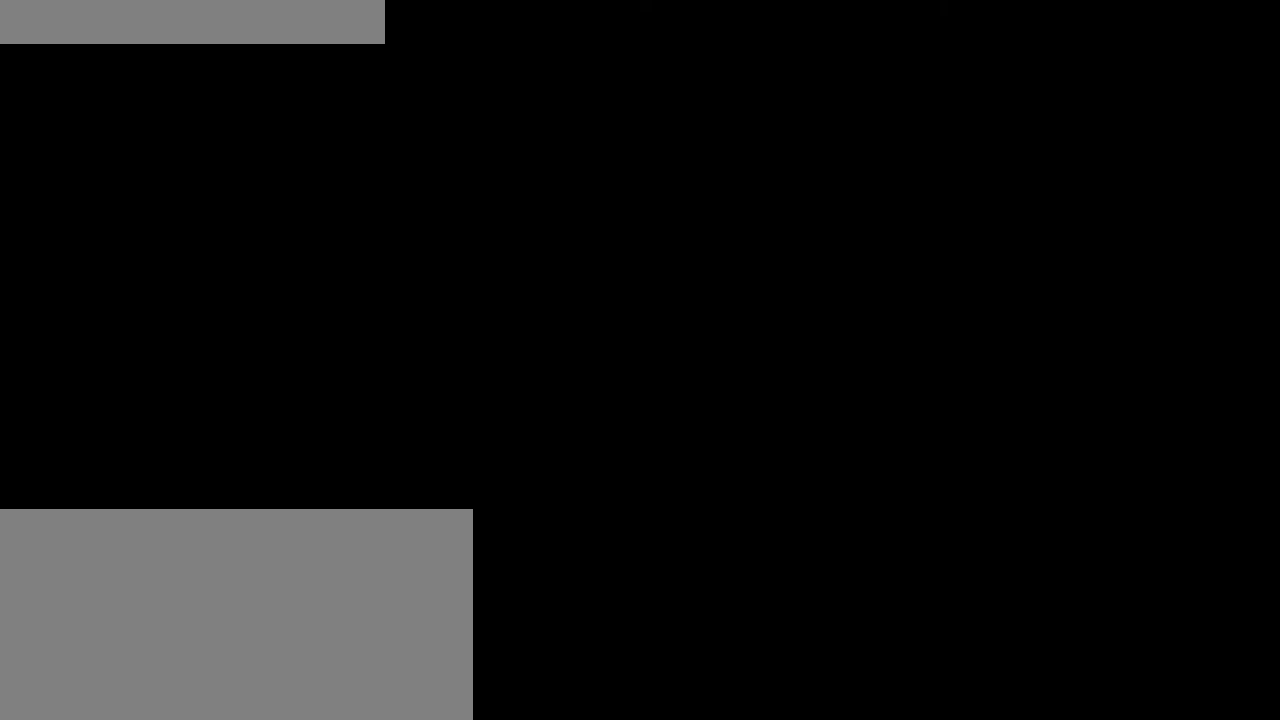
{"keys": [], "mouse": [], "events": []}
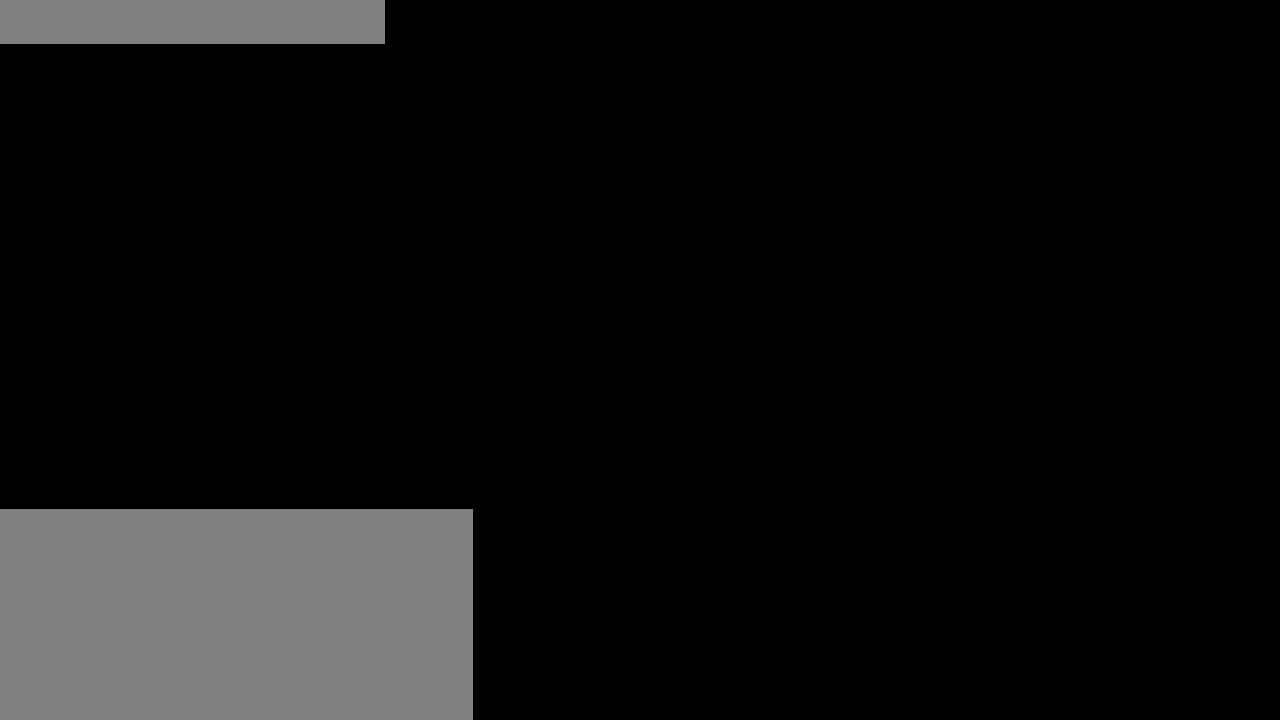
{"keys": [], "mouse": [], "events": []}
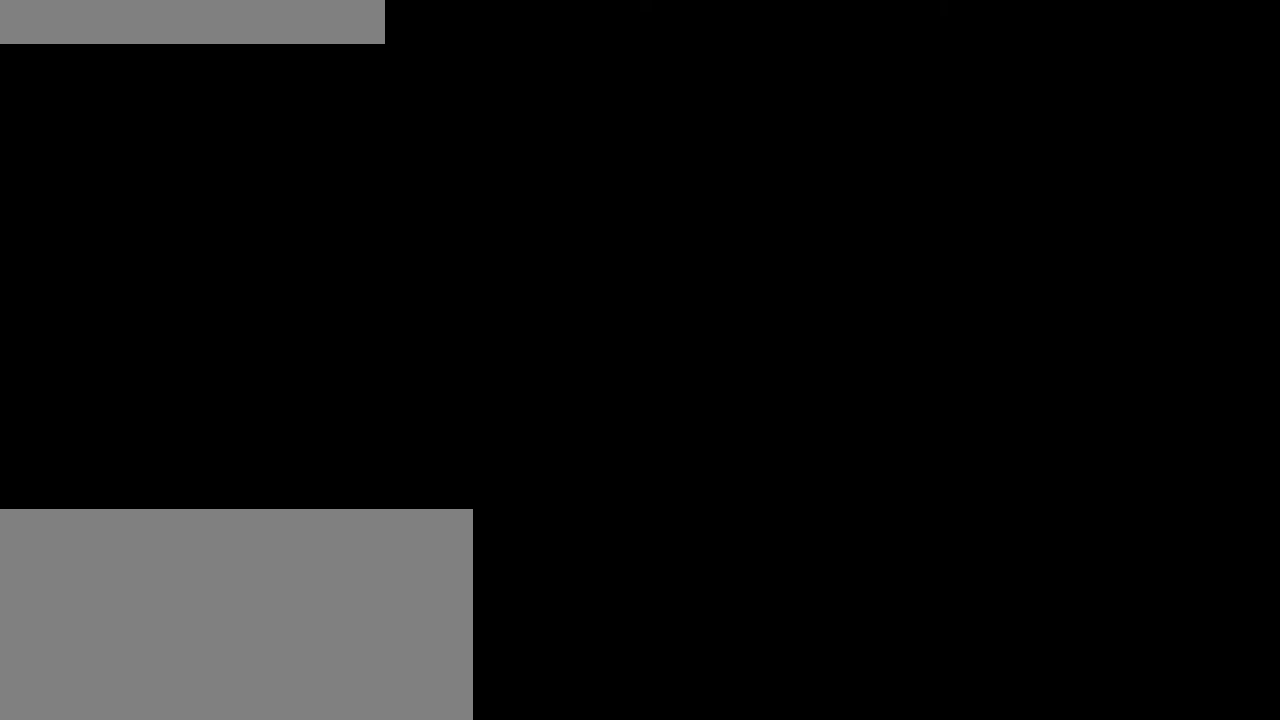
{"keys": [], "mouse": [], "events": []}
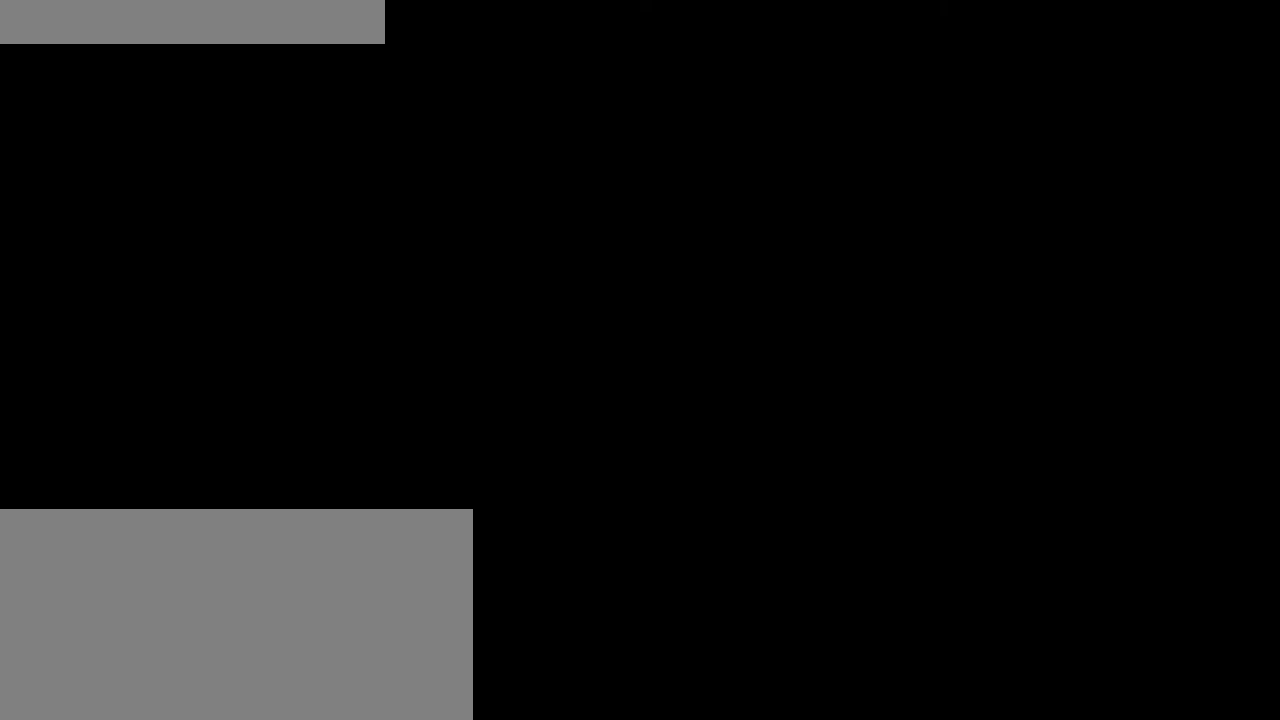
{"keys": [], "mouse": [], "events": []}
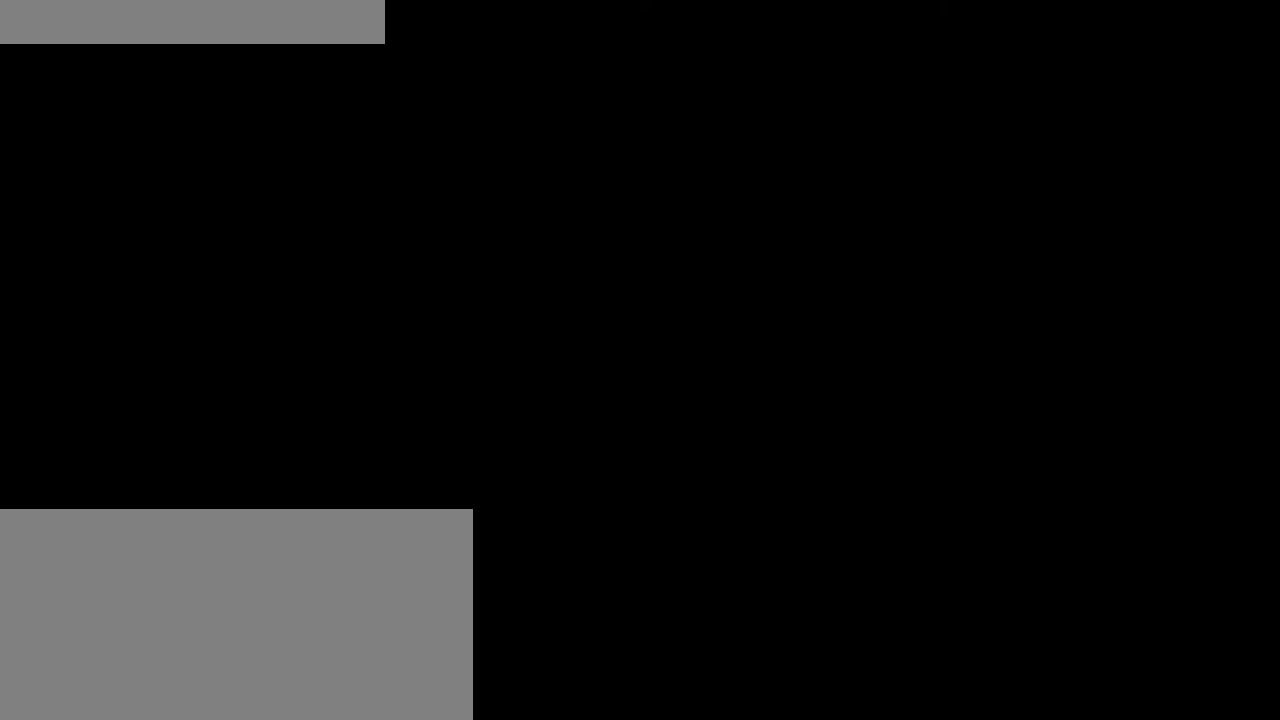
{"keys": [], "mouse": [], "events": []}
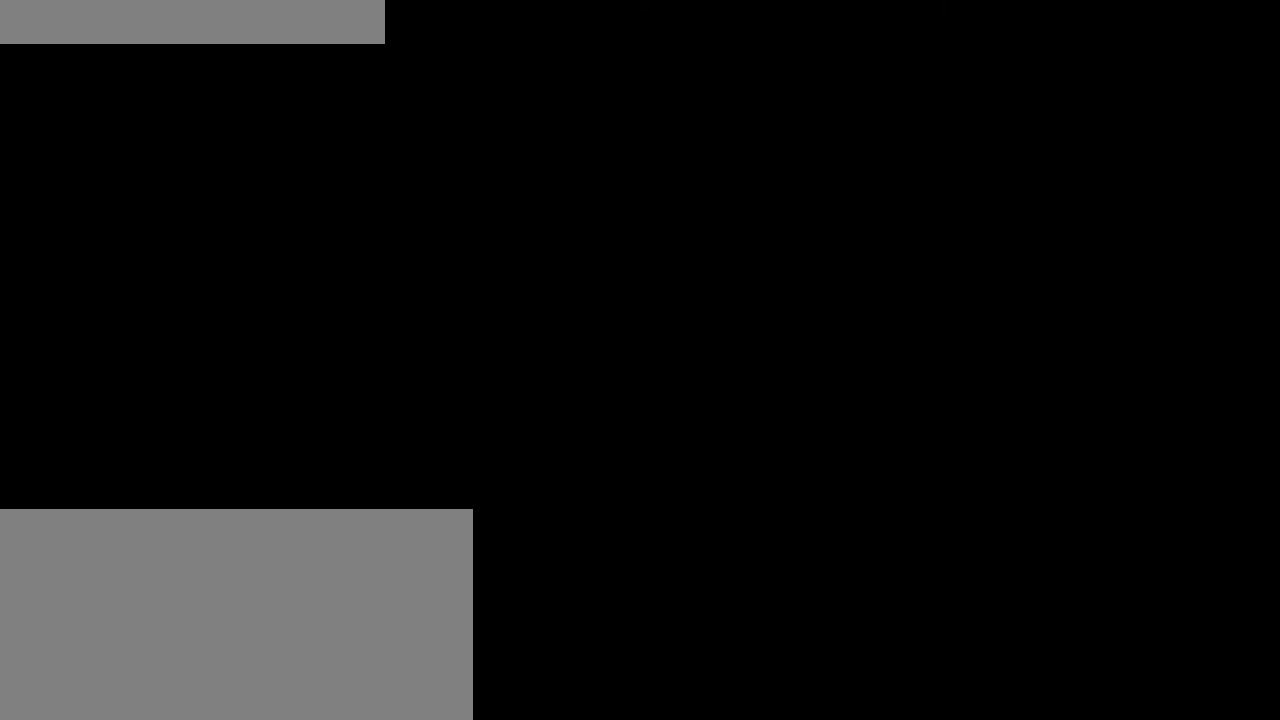
{"keys": [], "mouse": [], "events": [[433, "mouse_left", "down"], [500, "mouse_left", "up"]]}
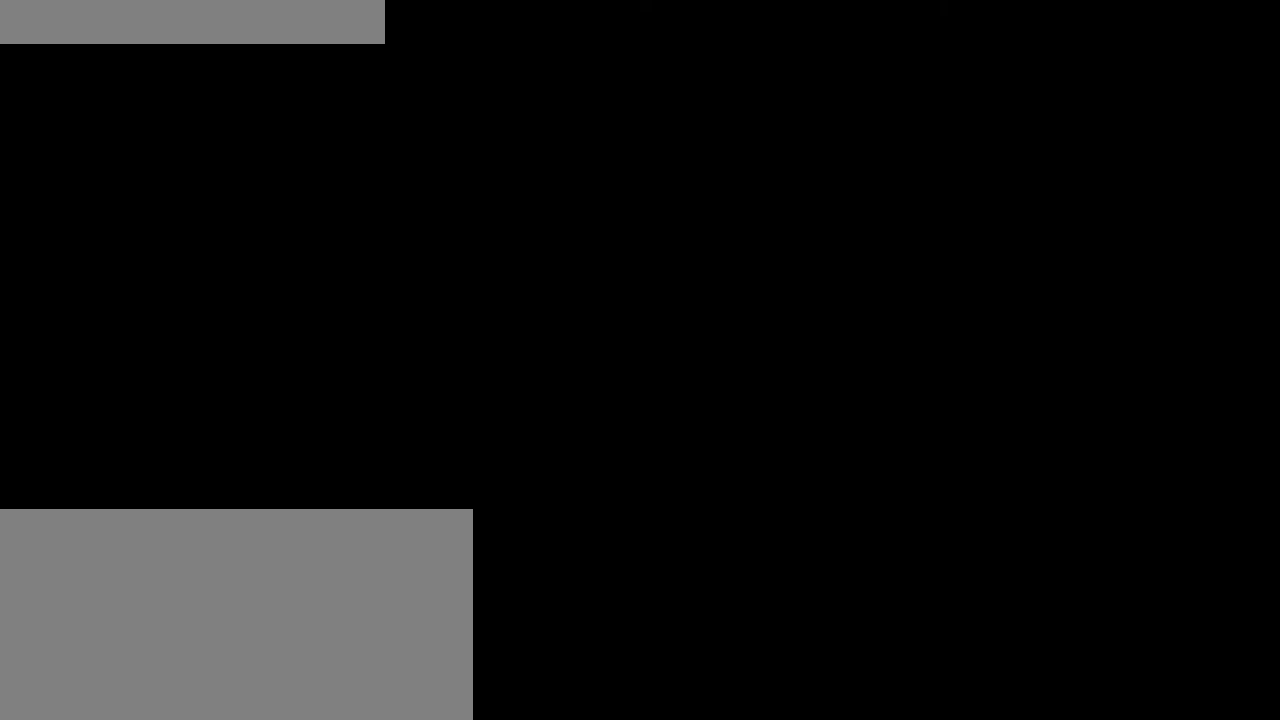
{"keys": [], "mouse": [], "events": []}
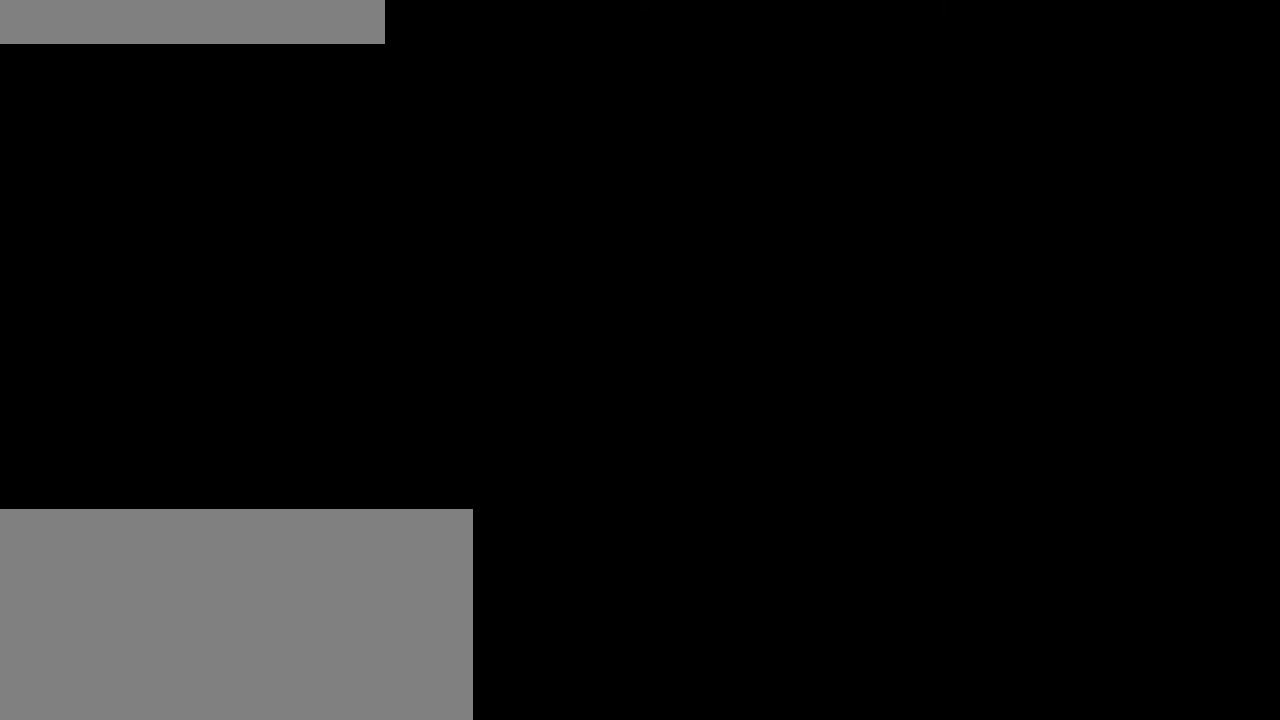
{"keys": [], "mouse": [], "events": [[400, "mouse_left", "down"], [483, "mouse_left", "up"]]}
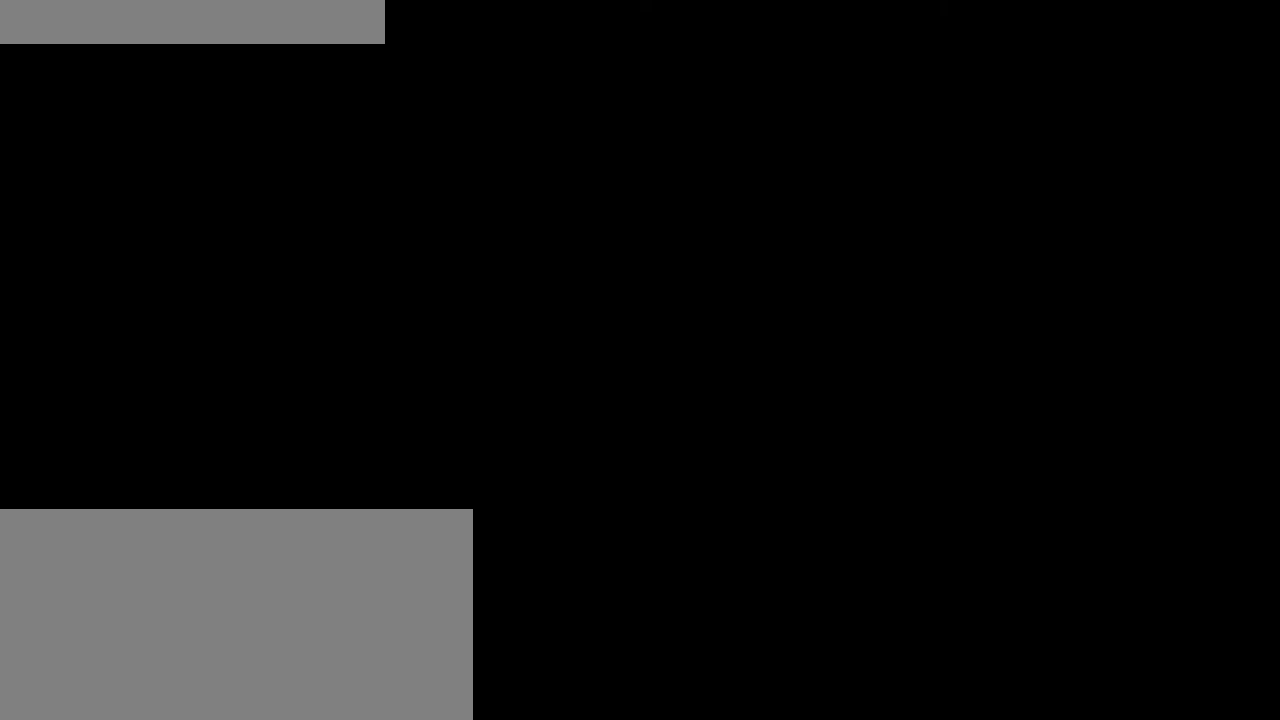
{"keys": [], "mouse": [], "events": [[133, "mouse_left", "down"], [216, "mouse_left", "up"]]}
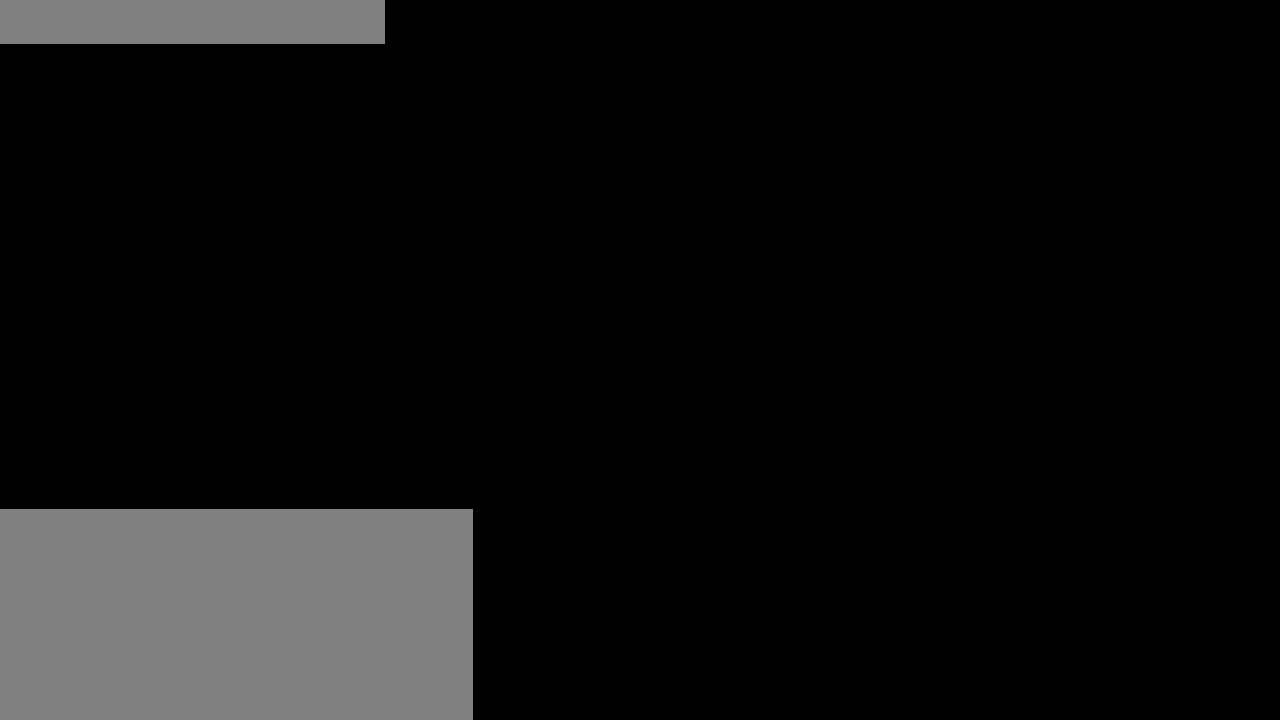
{"keys": [], "mouse": [], "events": [[183, "mouse_left", "down"], [266, "mouse_left", "up"]]}
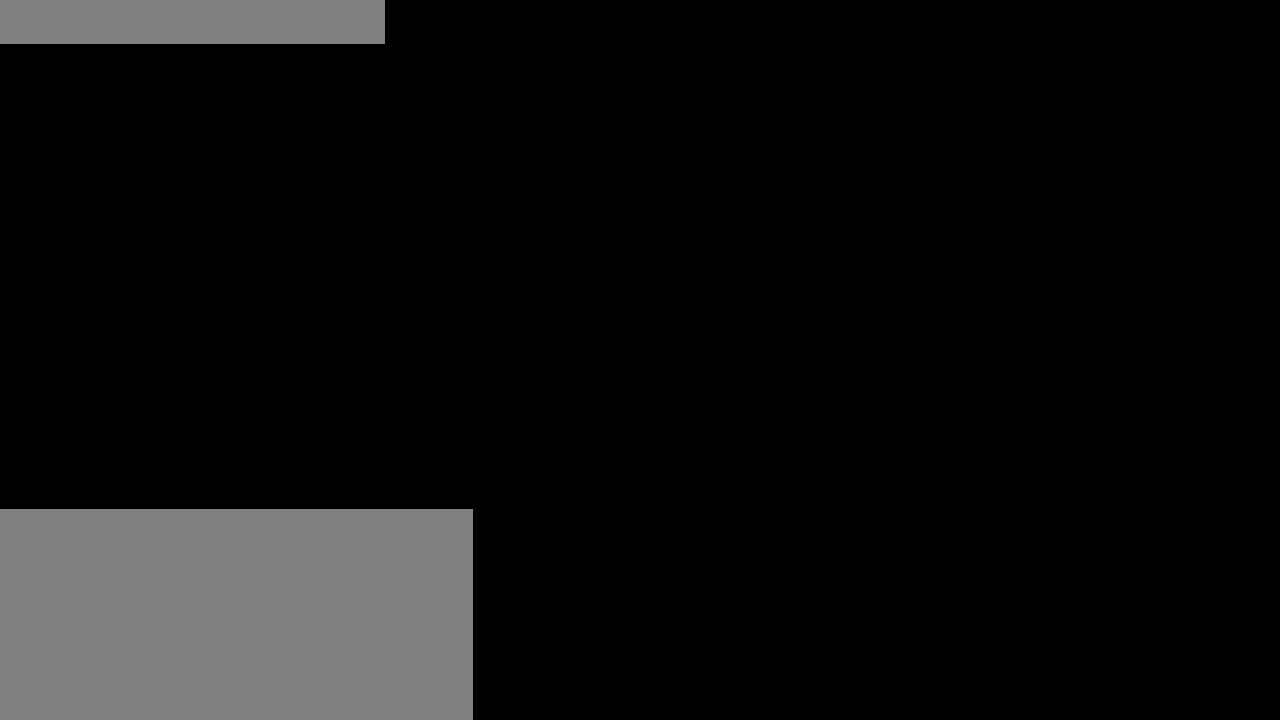
{"keys": [], "mouse": [], "events": [[283, "a", "down"], [383, "a", "up"]]}
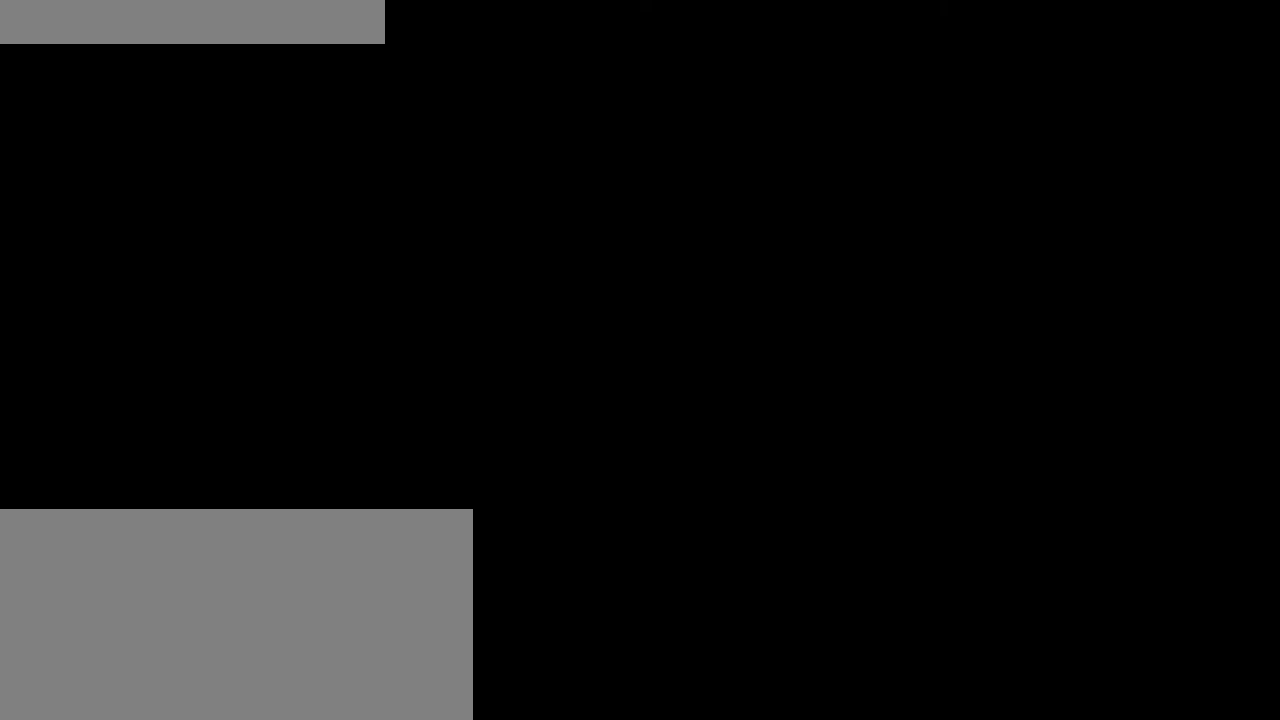
{"keys": [], "mouse": [], "events": []}
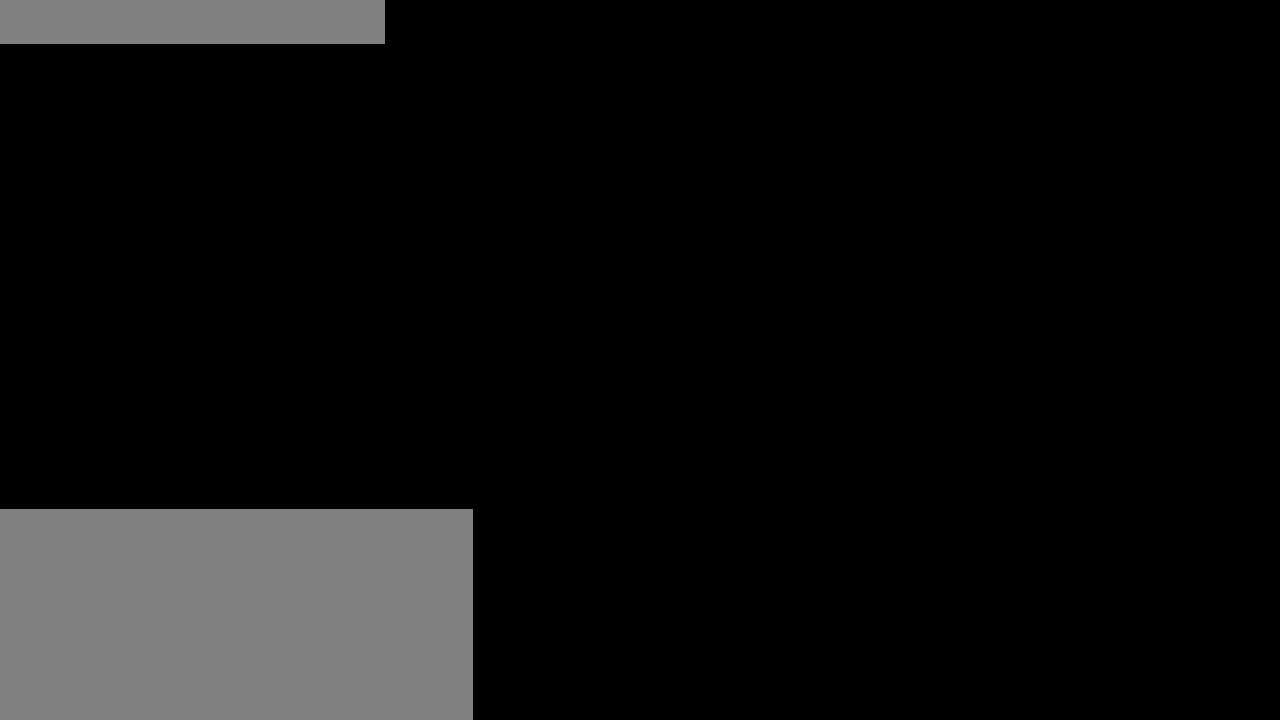
{"keys": [], "mouse": [], "events": [[333, "mouse_left", "down"], [400, "mouse_left", "up"]]}
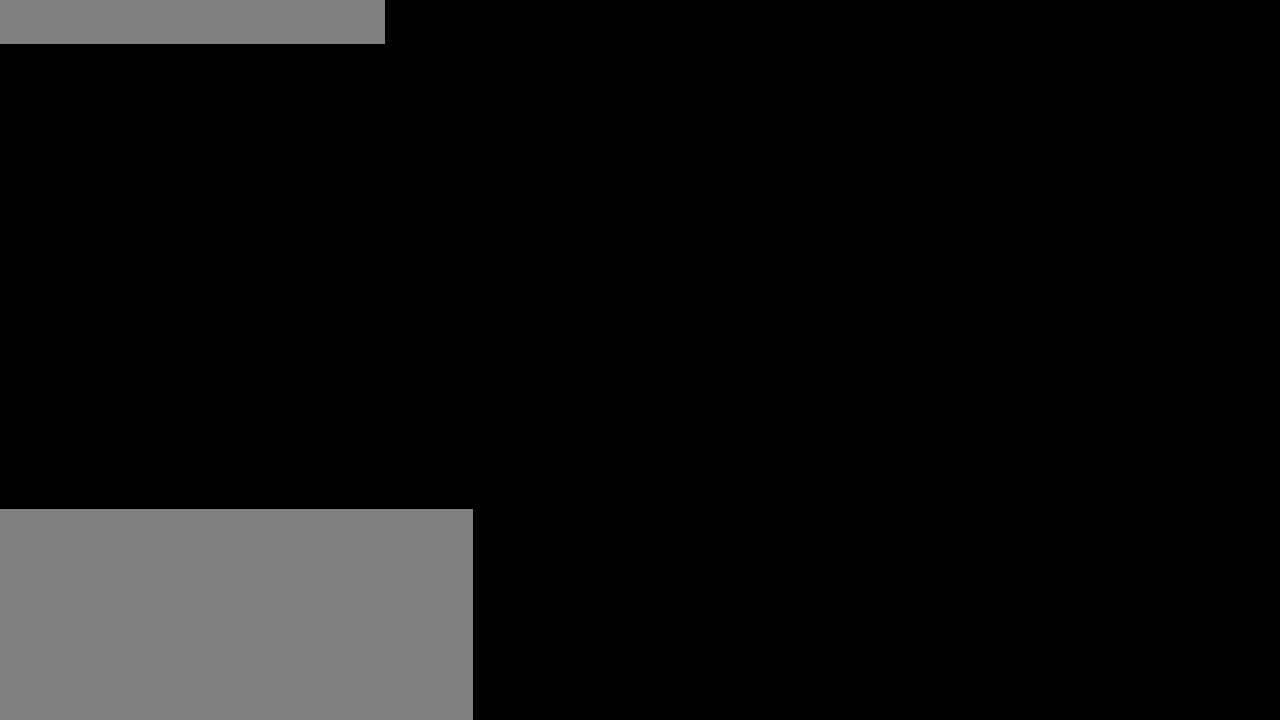
{"keys": [], "mouse": [], "events": []}